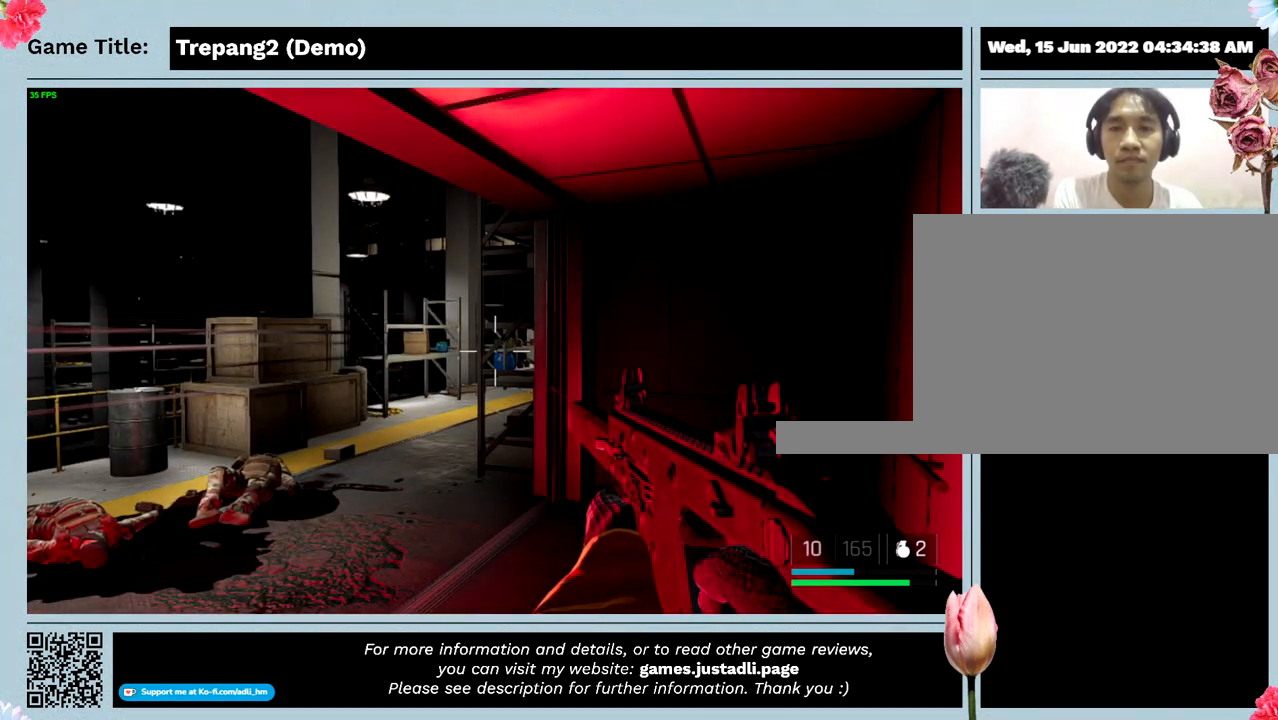
Gameplay with keyboard and mouse; each line is a JSON object with the keys and mouse buttons held at the frame after it. "events" lists presses ("down") and releases ("up") of "0", "1", "2", "3", "4", "5", "6", "7", "8", "9", "a", "alt", "b", "c", "caps_lock", "ctrl", "d", "down", "e", "escape", "f", "f1", "f2", "f3", "f4", "g", "h", "i", "j", "k", "l", "left", "m", "n", "o", "p", "q", "r", "return", "right", "s", "shift", "space", "t", "tab", "tilde", "u", "up", "v", "w", "x", "y", "z", "mouse_left", "mouse_wheel" and "mouse_right" between this image and that frame as [ms after this image, input, new state], when the widget could be followed in between. "mouse_left", "mouse_wheel", "mouse_right" = the "left", "wheel", "right" buttons of the "mouse" list. No other keys are recorded. "wheel" means that the mouse wheel is clicked or scrolled. Mouse movement is not recorded.
{"keys": ["d"], "mouse": [], "events": [[234, "d", "down"]]}
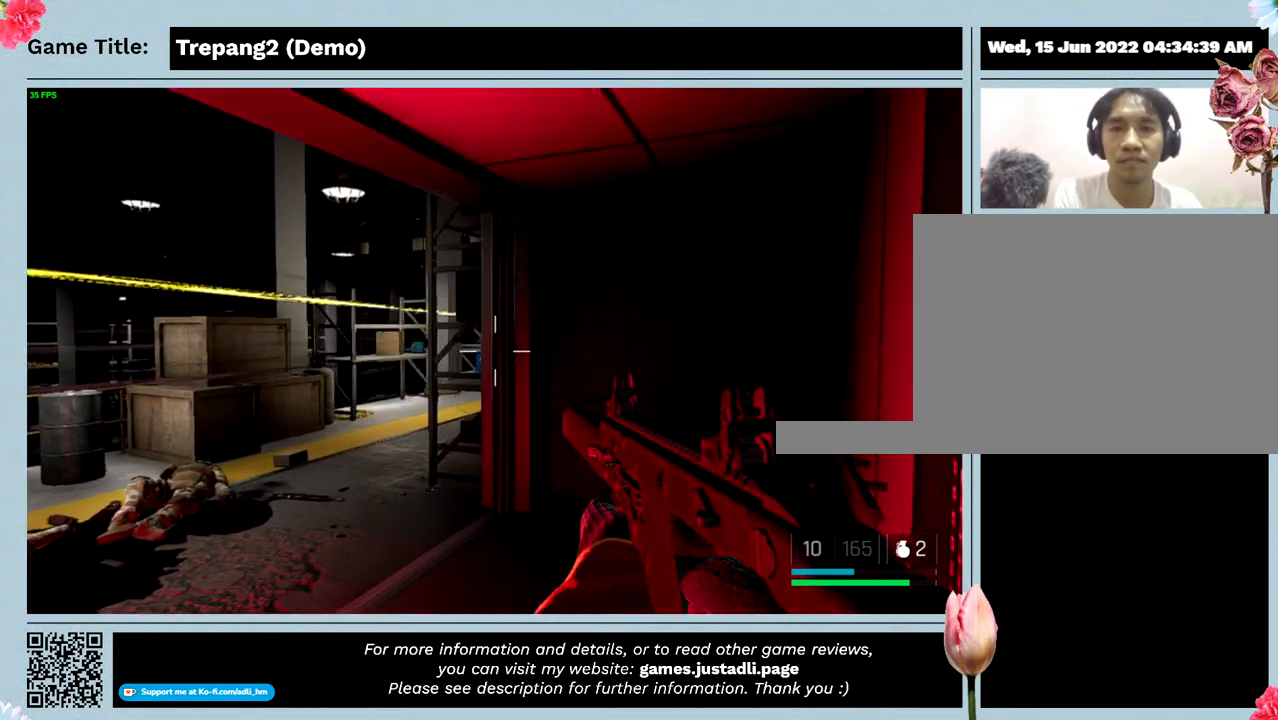
{"keys": ["d"], "mouse": [], "events": []}
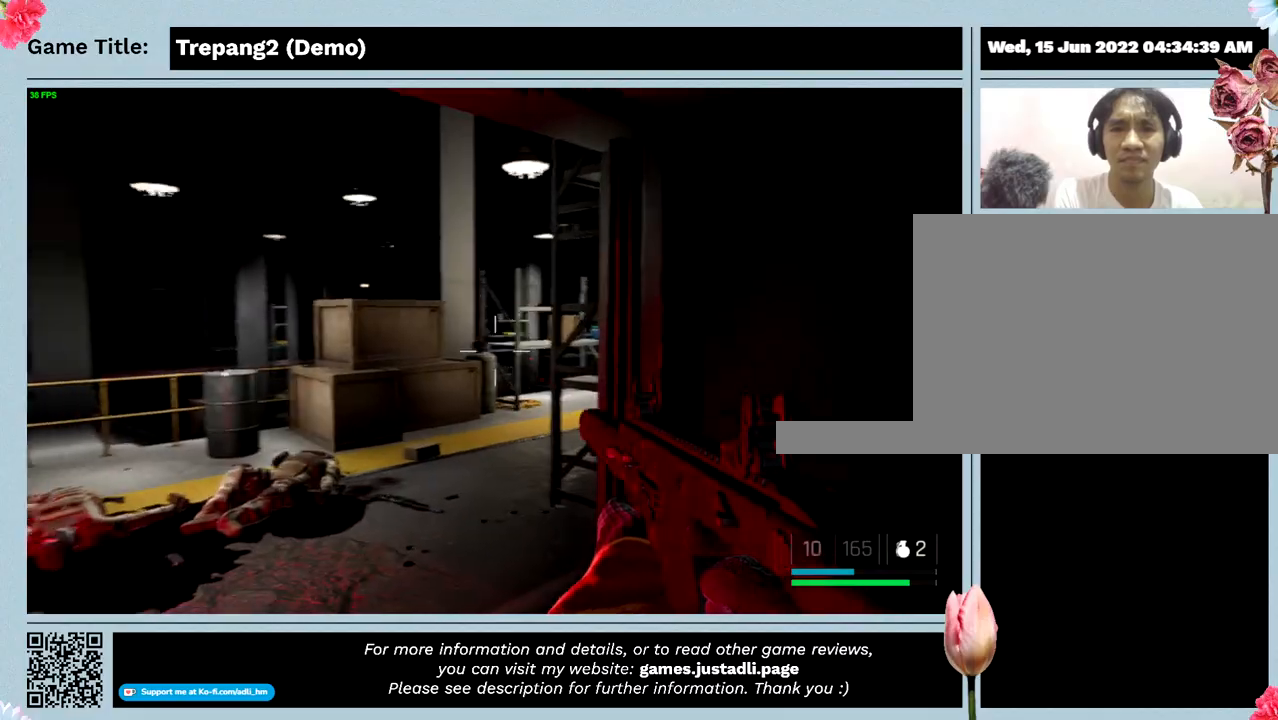
{"keys": [], "mouse": [], "events": [[267, "d", "up"]]}
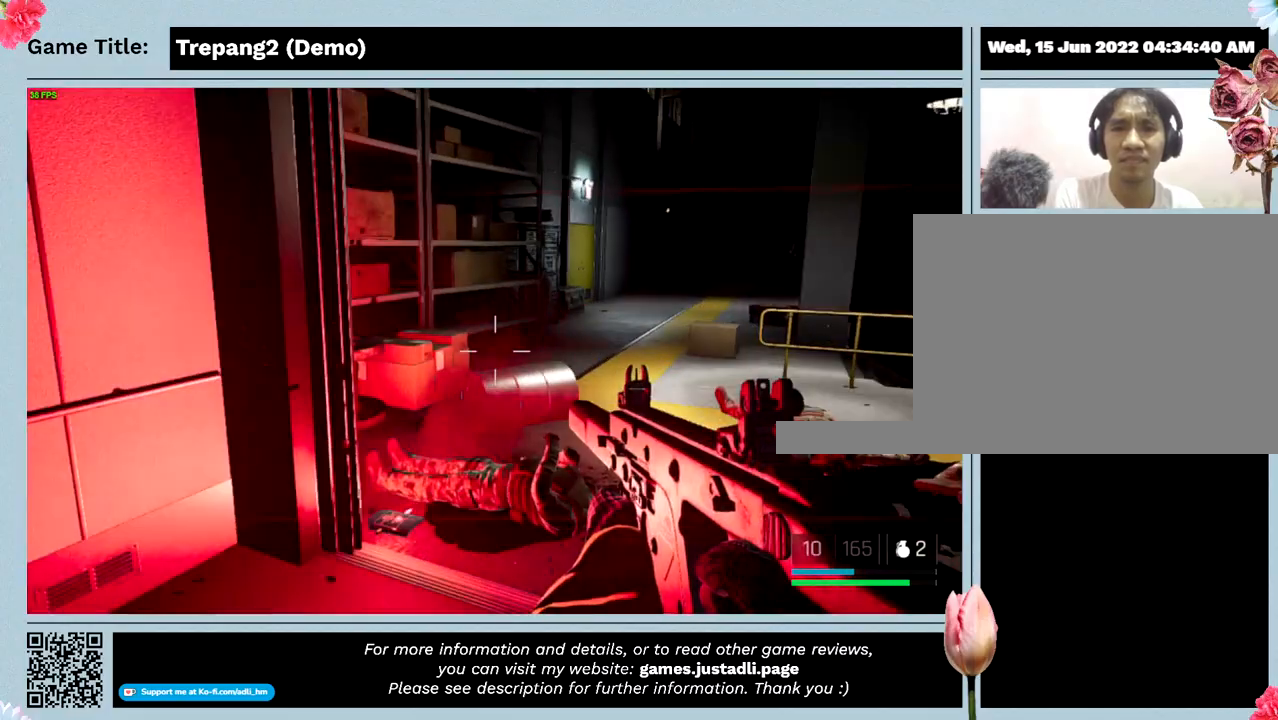
{"keys": [], "mouse": [], "events": []}
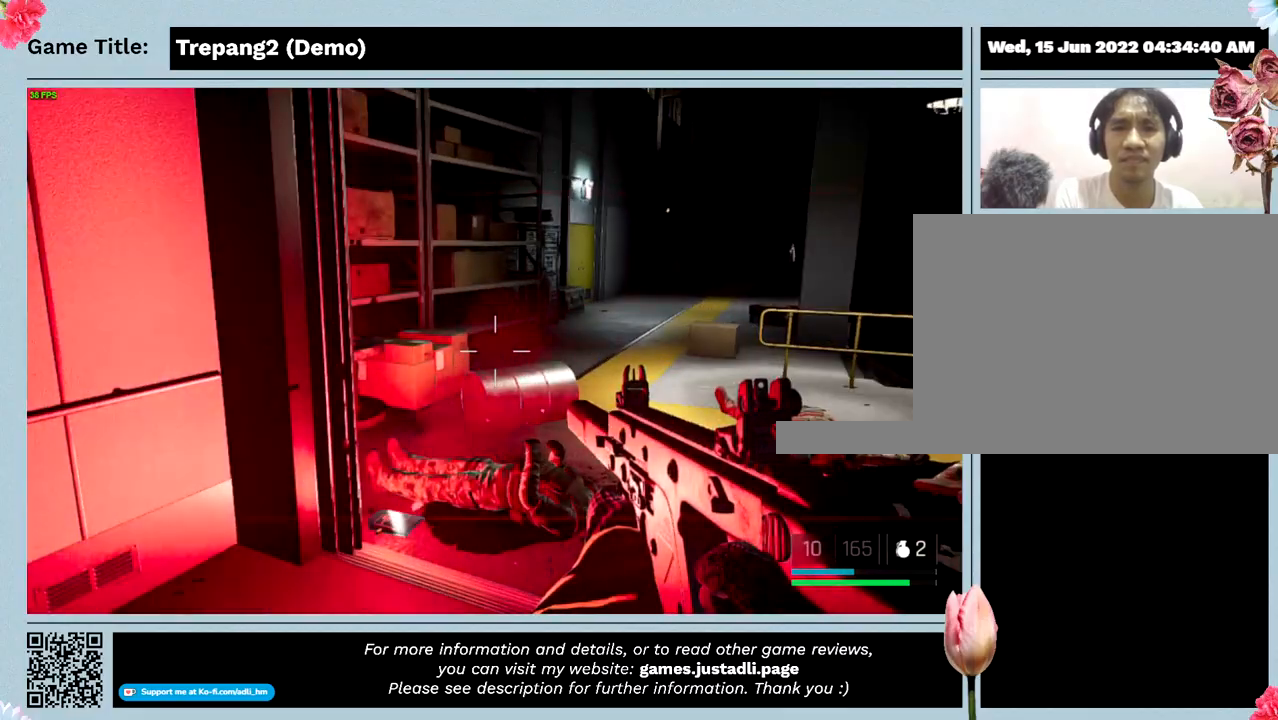
{"keys": [], "mouse": [], "events": []}
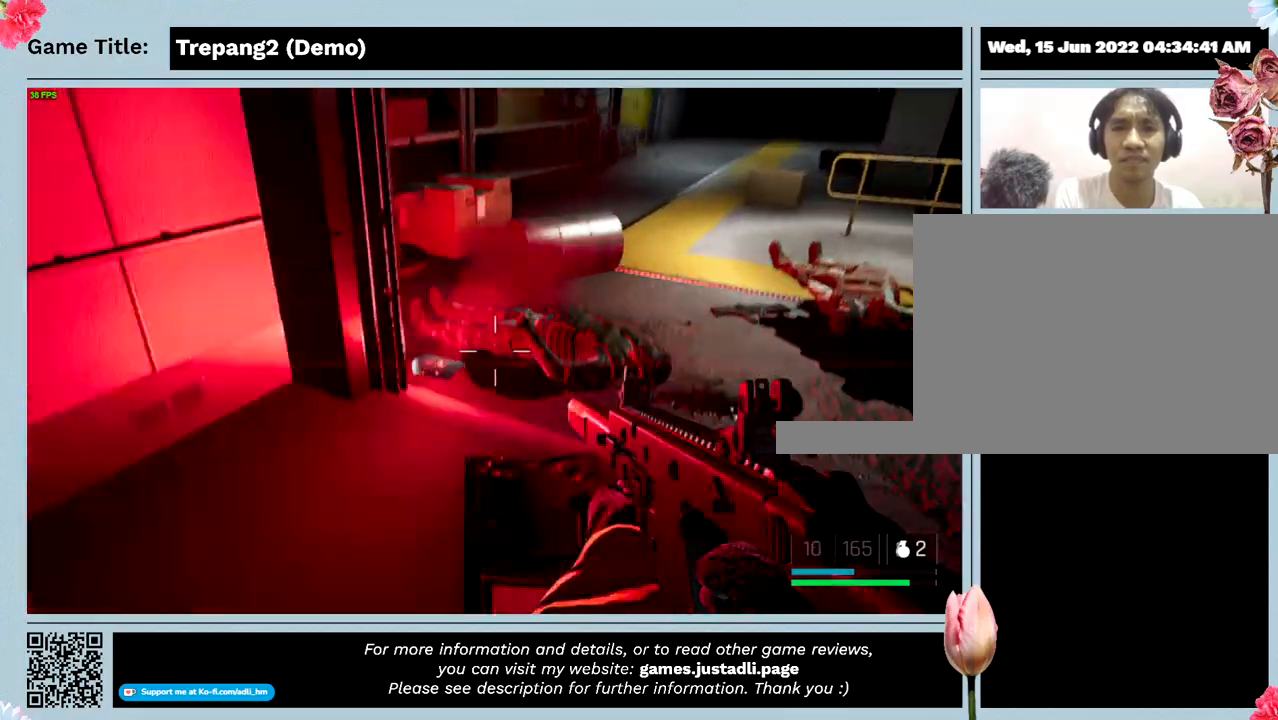
{"keys": [], "mouse": [], "events": []}
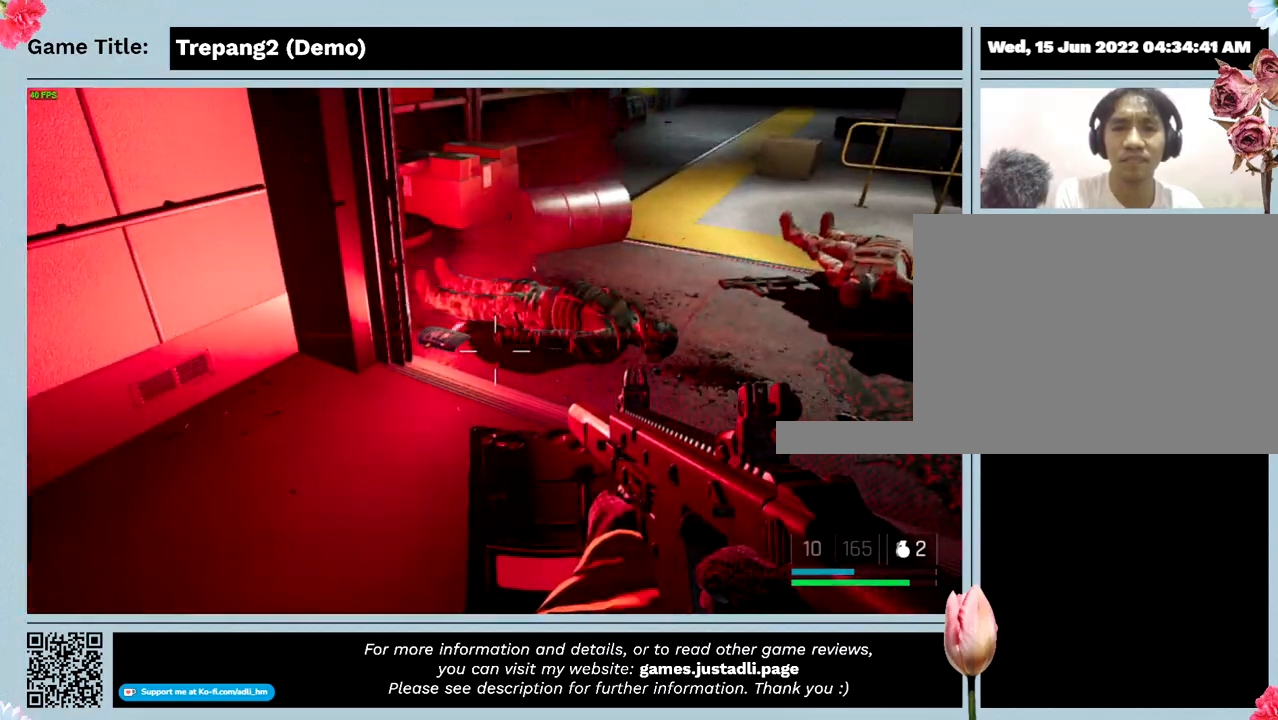
{"keys": ["w"], "mouse": [], "events": [[234, "w", "down"]]}
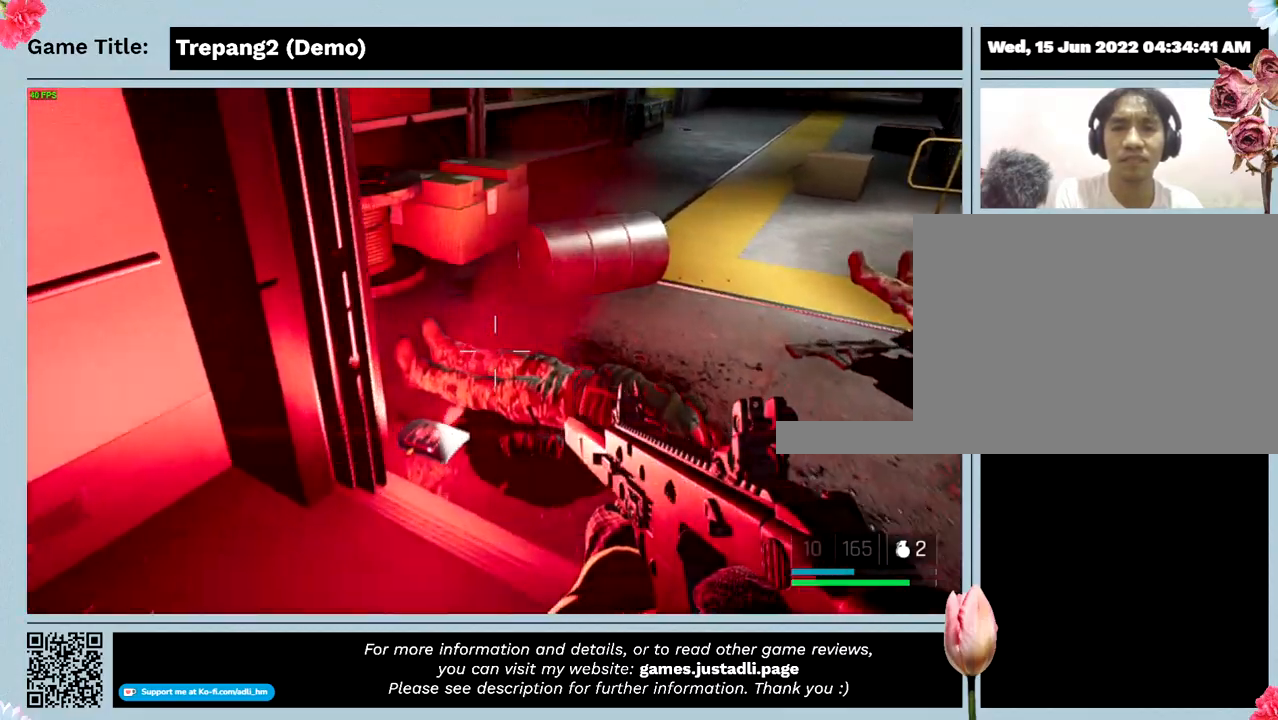
{"keys": ["a", "w"], "mouse": [], "events": [[467, "a", "down"]]}
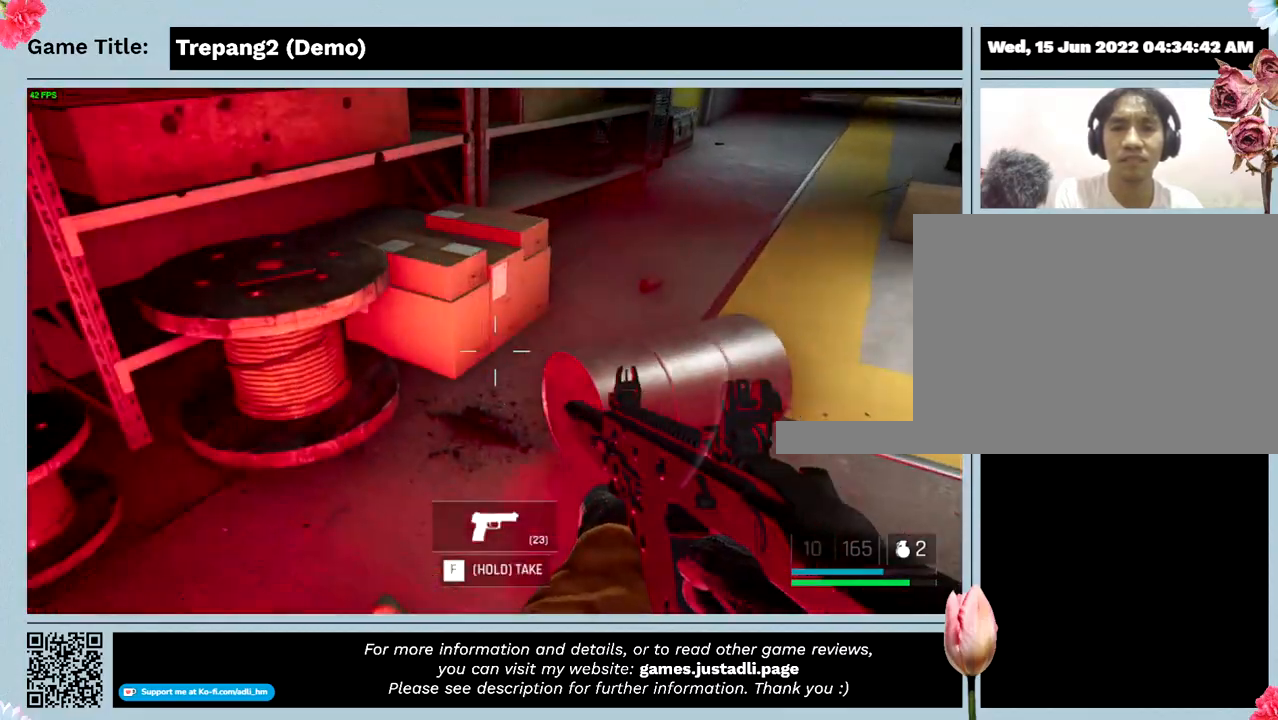
{"keys": ["a", "s"], "mouse": [], "events": [[200, "s", "down"], [200, "w", "up"]]}